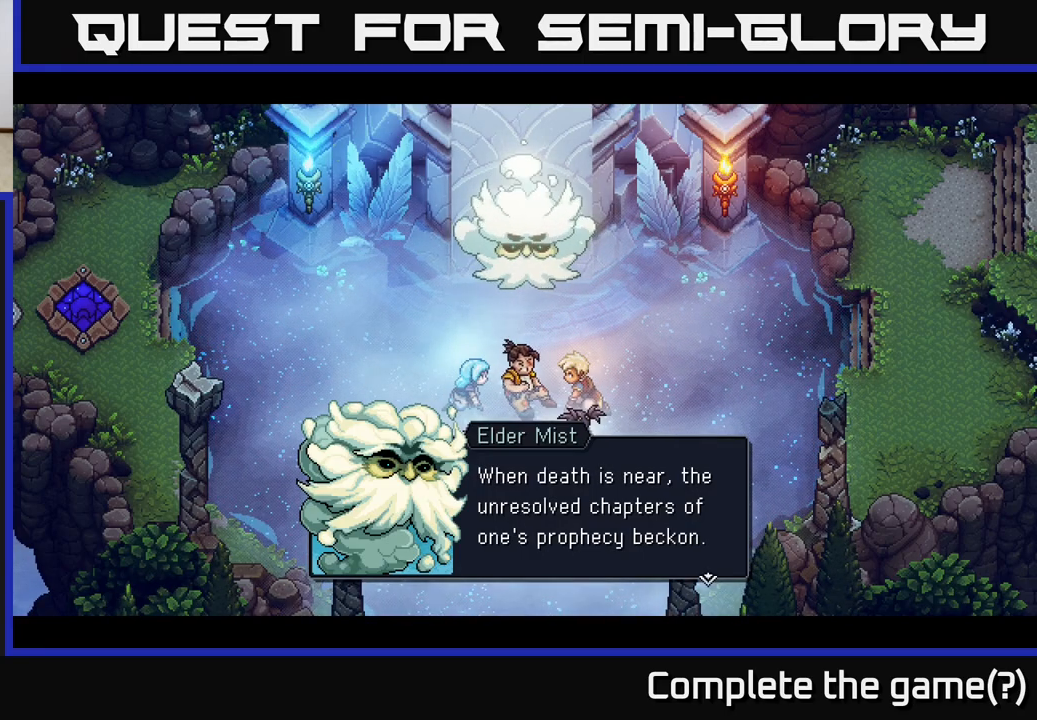
Gameplay with a controller (Xbox layout); each line is a JSON object with the inputs held at the frame after it. "events" lists button and stick changes between this image and that frame as [ms after this image, input, new state], when the widget could be followed in between.
{"buttons": ["A"], "left_stick": "center", "right_stick": "center", "events": [[383, "A", "down"]]}
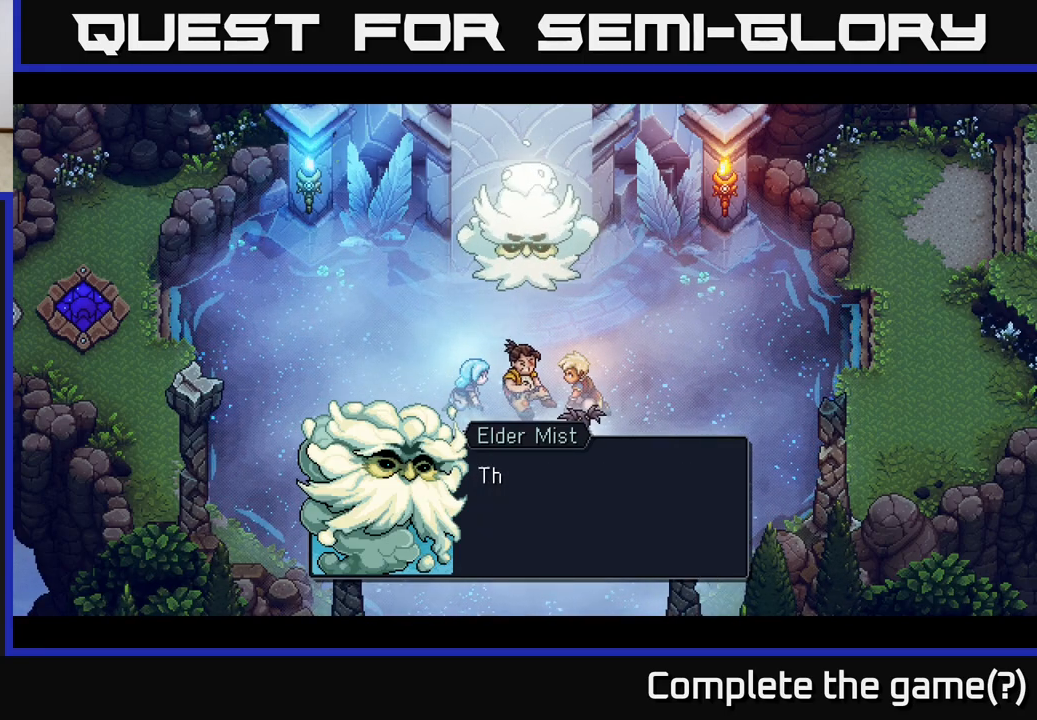
{"buttons": [], "left_stick": "center", "right_stick": "center", "events": [[33, "A", "up"]]}
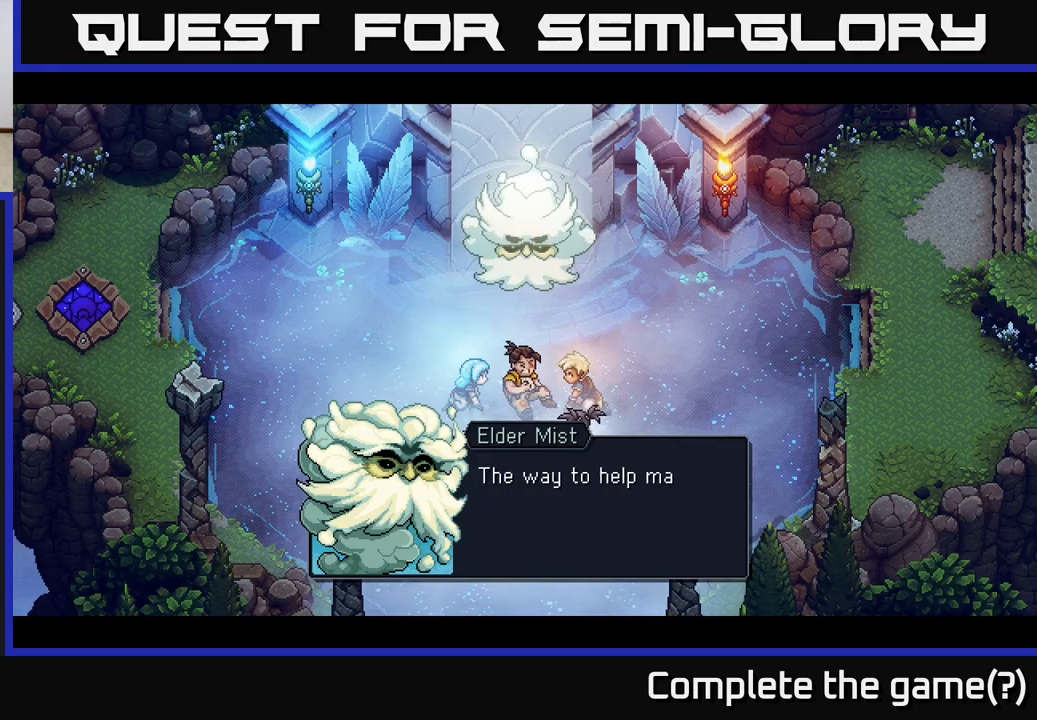
{"buttons": [], "left_stick": "center", "right_stick": "center", "events": []}
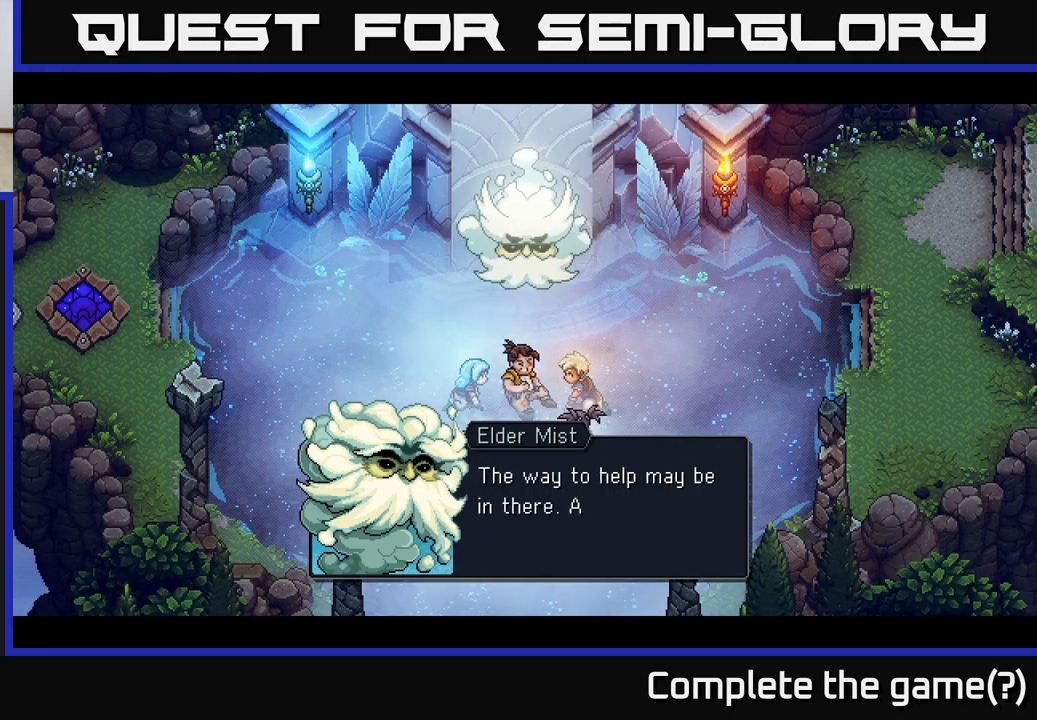
{"buttons": [], "left_stick": "center", "right_stick": "center", "events": []}
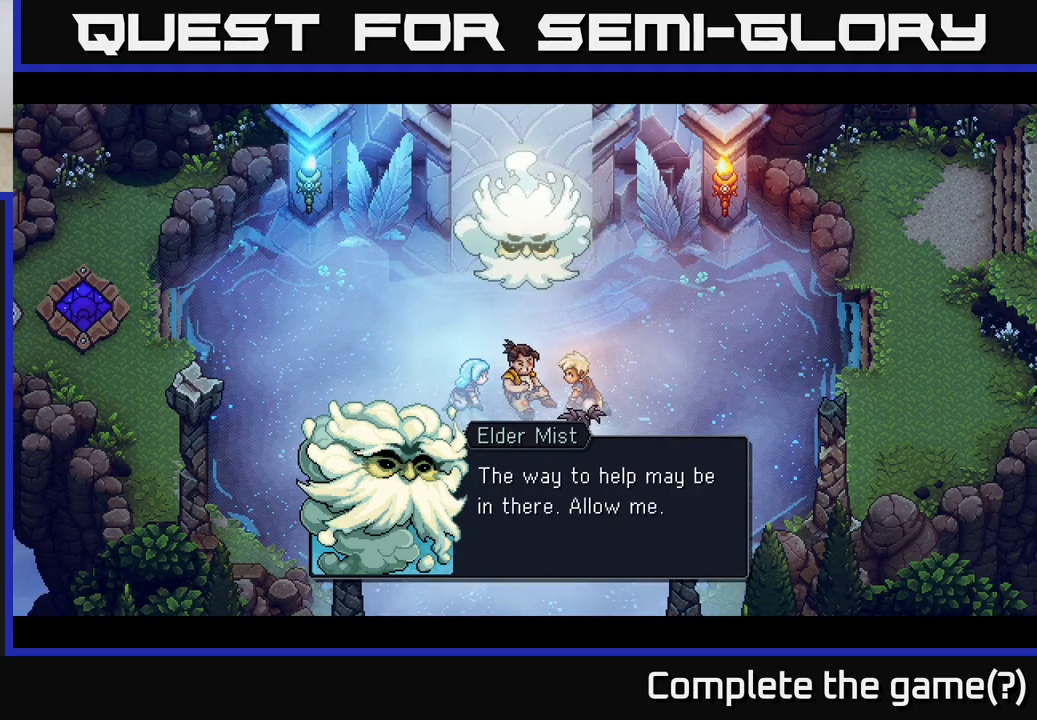
{"buttons": [], "left_stick": "center", "right_stick": "center", "events": []}
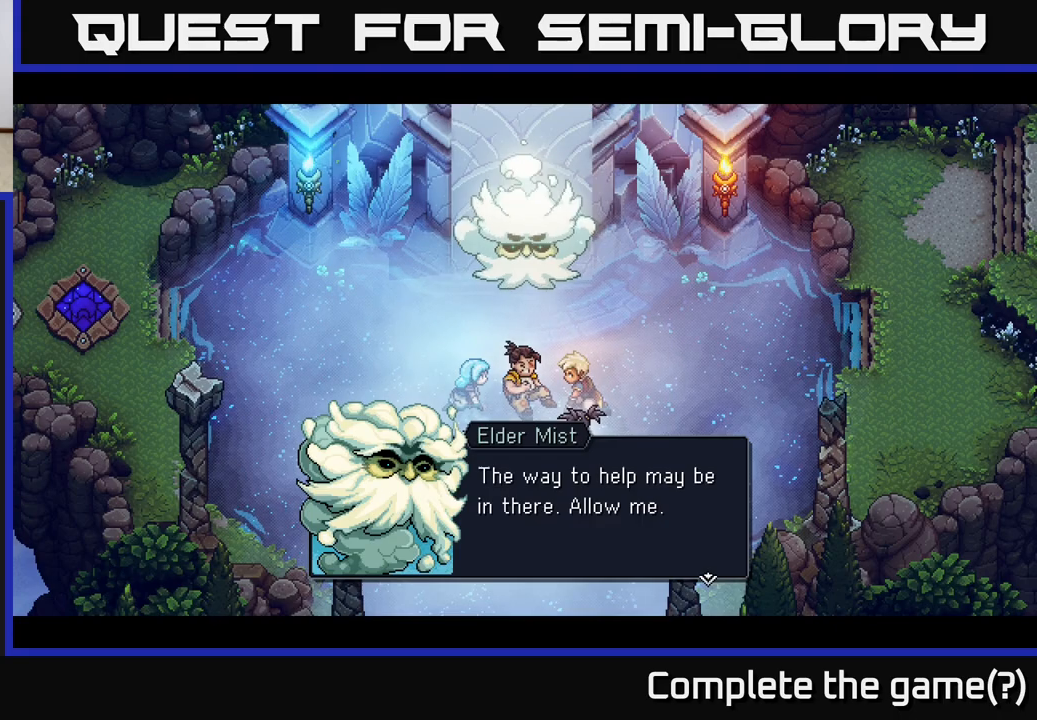
{"buttons": [], "left_stick": "center", "right_stick": "center", "events": []}